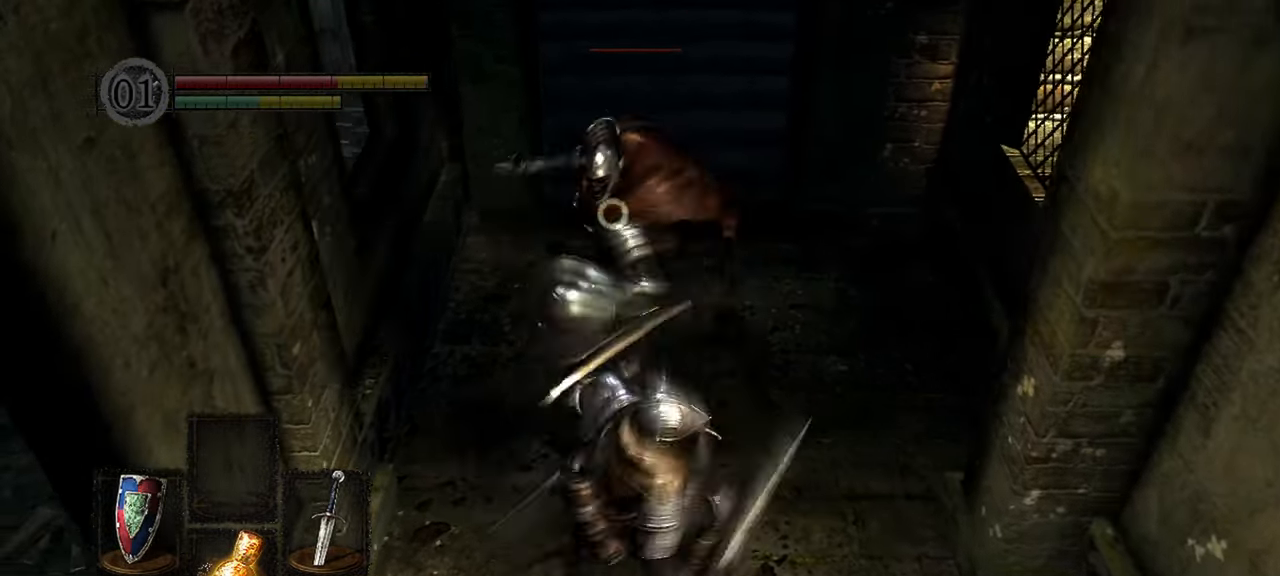
Gameplay with a controller (Xbox layout); each line is a JSON object with the inputs held at the frame after it (dt_ms = milliseconds from this image to that frame). "events" lists button and stick changes between this image and that frame as [ms after this image, input, new state], when the widget could be followed in between. Not read: L3.
{"dt_ms": 500, "buttons": [], "left_stick": "center", "right_stick": "center", "events": [[167, "left_stick", "center"]]}
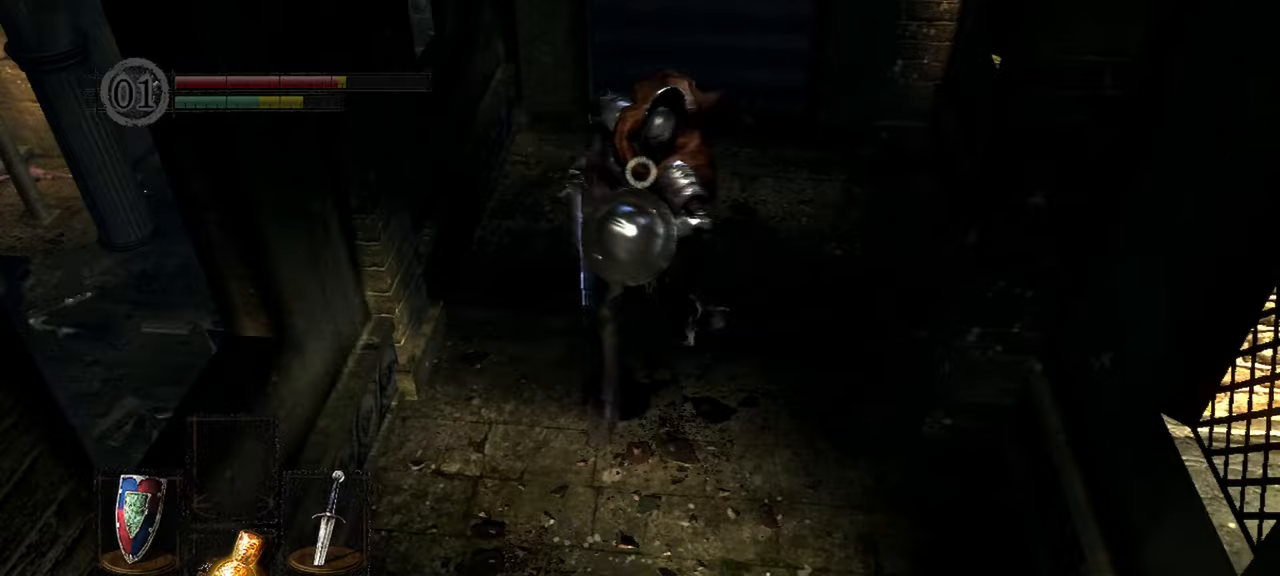
{"dt_ms": 500, "buttons": [], "left_stick": "down", "right_stick": "center", "events": [[100, "left_stick", "down"]]}
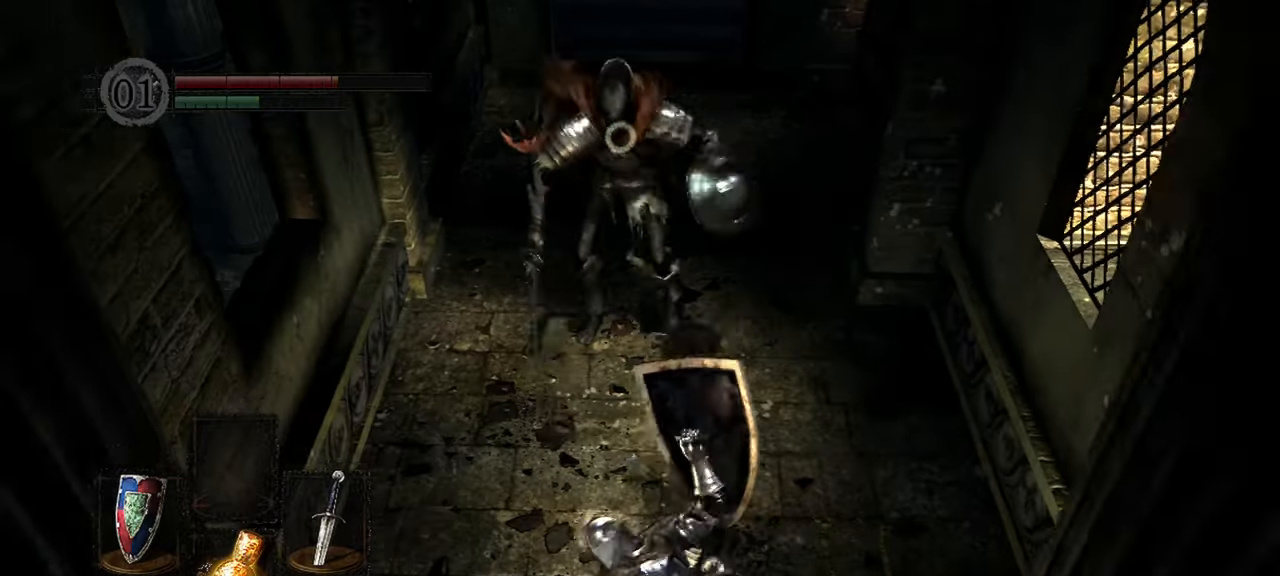
{"dt_ms": 500, "buttons": ["B"], "left_stick": "down", "right_stick": "center", "events": [[67, "B", "down"]]}
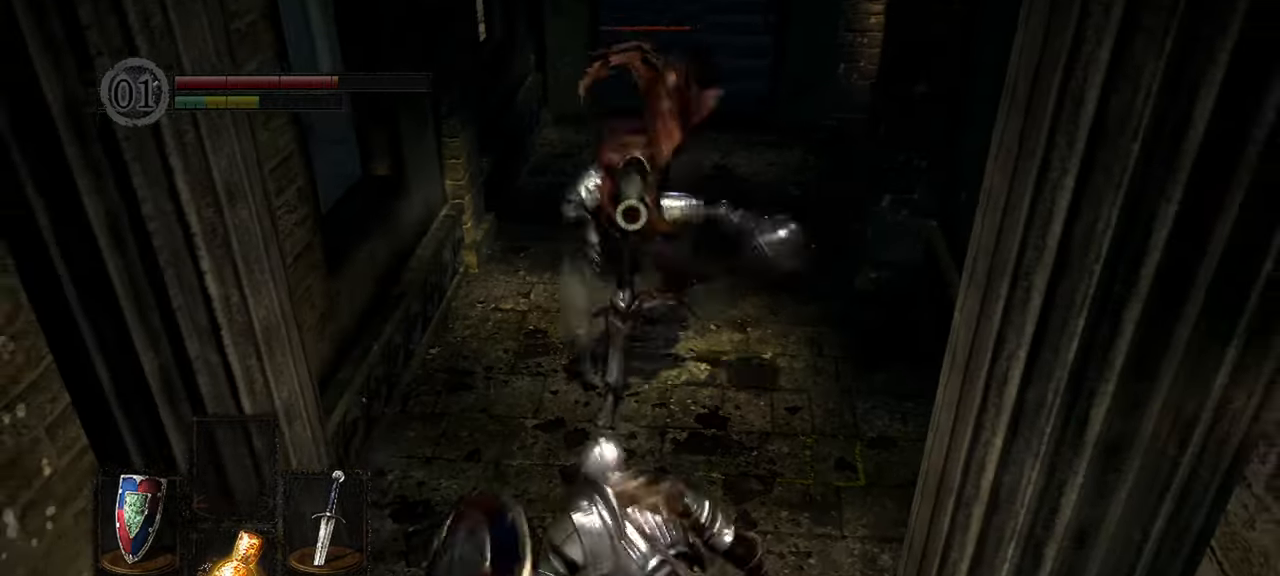
{"dt_ms": 500, "buttons": ["R3"], "left_stick": "down", "right_stick": "center", "events": [[83, "B", "up"], [433, "R3", "down"]]}
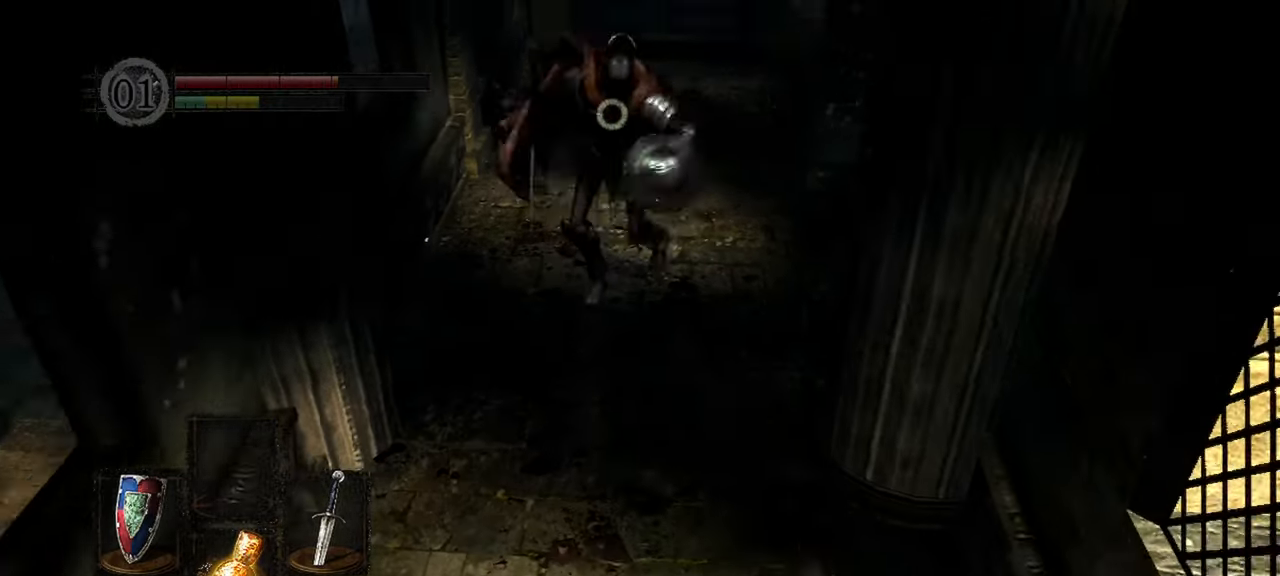
{"dt_ms": 500, "buttons": ["B"], "left_stick": "down-left", "right_stick": "center", "events": [[33, "R3", "up"], [300, "B", "down"], [450, "left_stick", "down-left"]]}
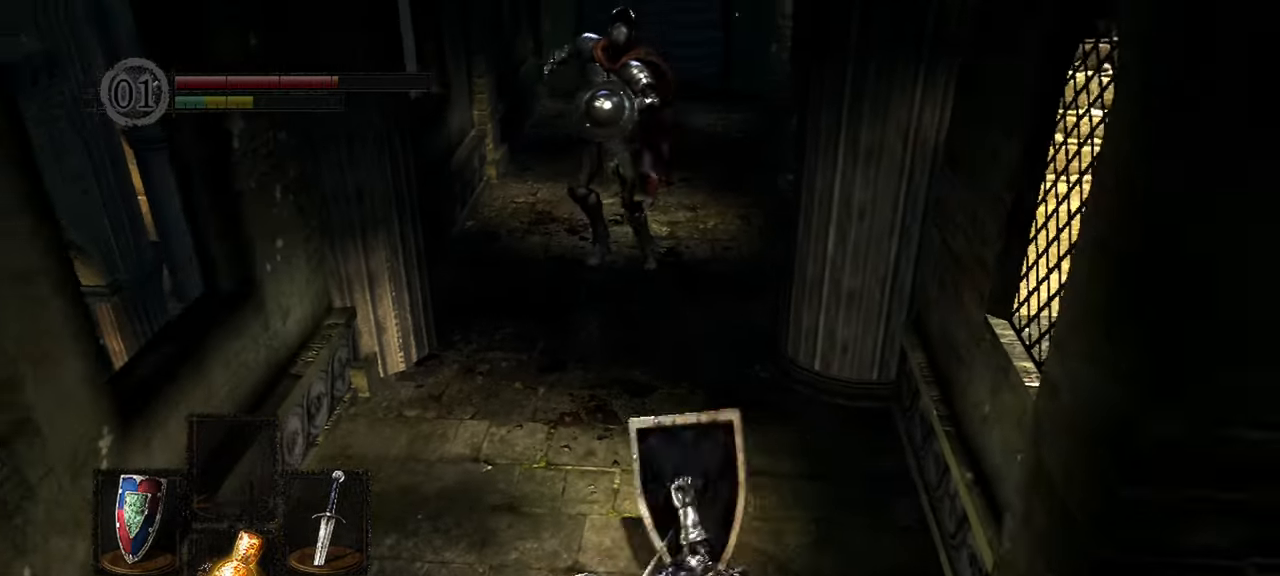
{"dt_ms": 500, "buttons": ["B"], "left_stick": "down-left", "right_stick": "center", "events": []}
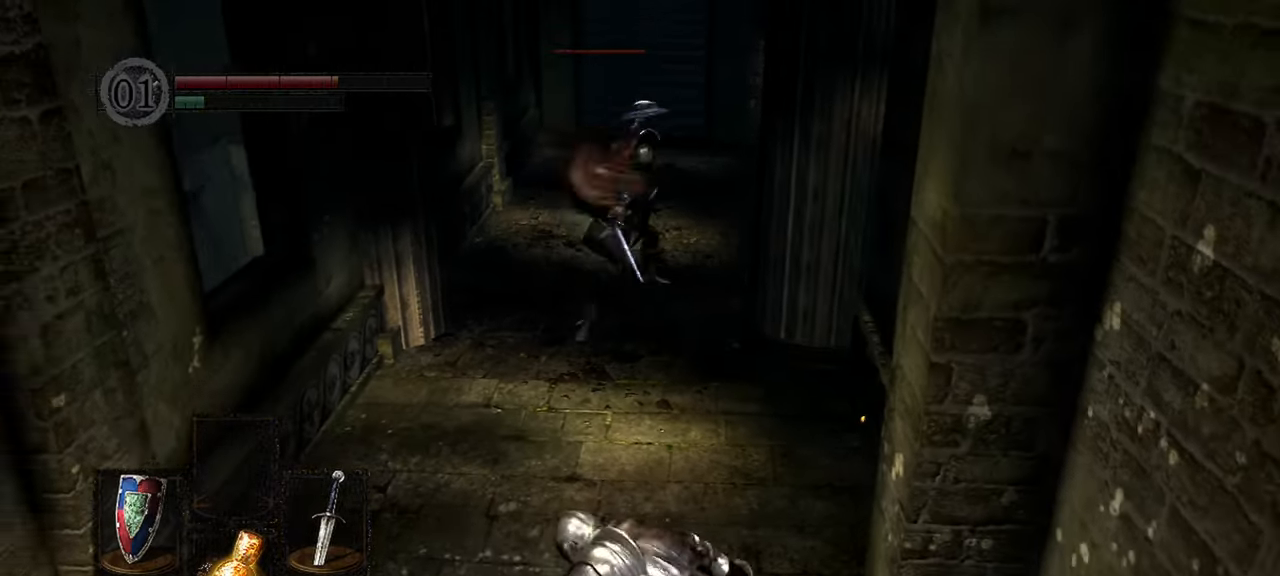
{"dt_ms": 500, "buttons": ["B"], "left_stick": "down-left", "right_stick": "center"}
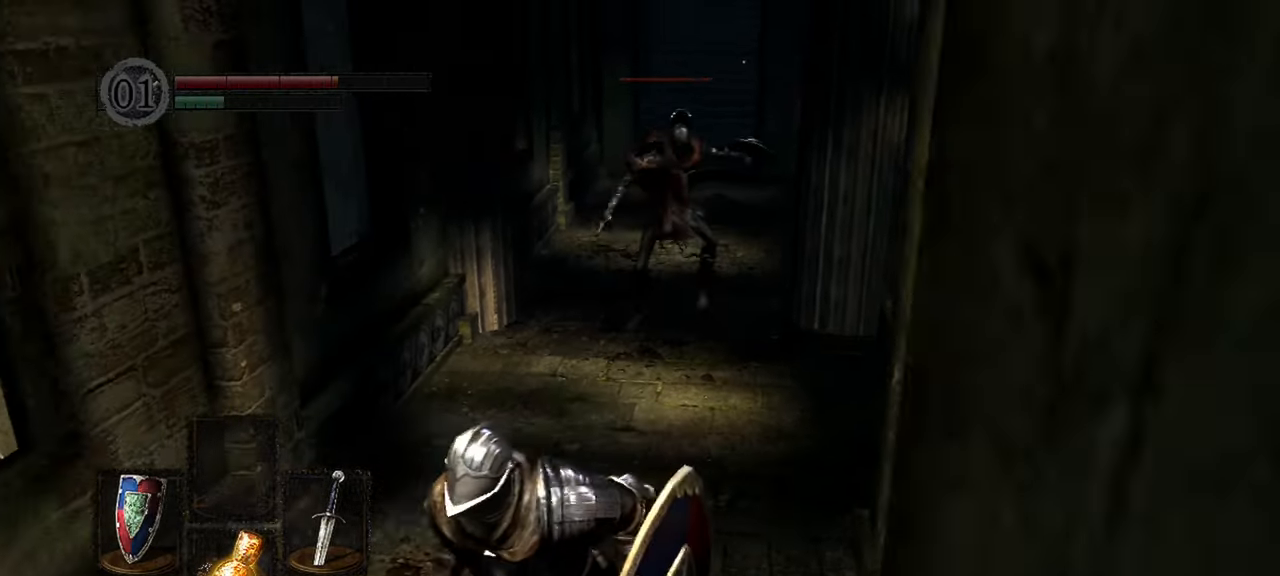
{"dt_ms": 500, "buttons": ["B"], "left_stick": "down-left", "right_stick": "center", "events": []}
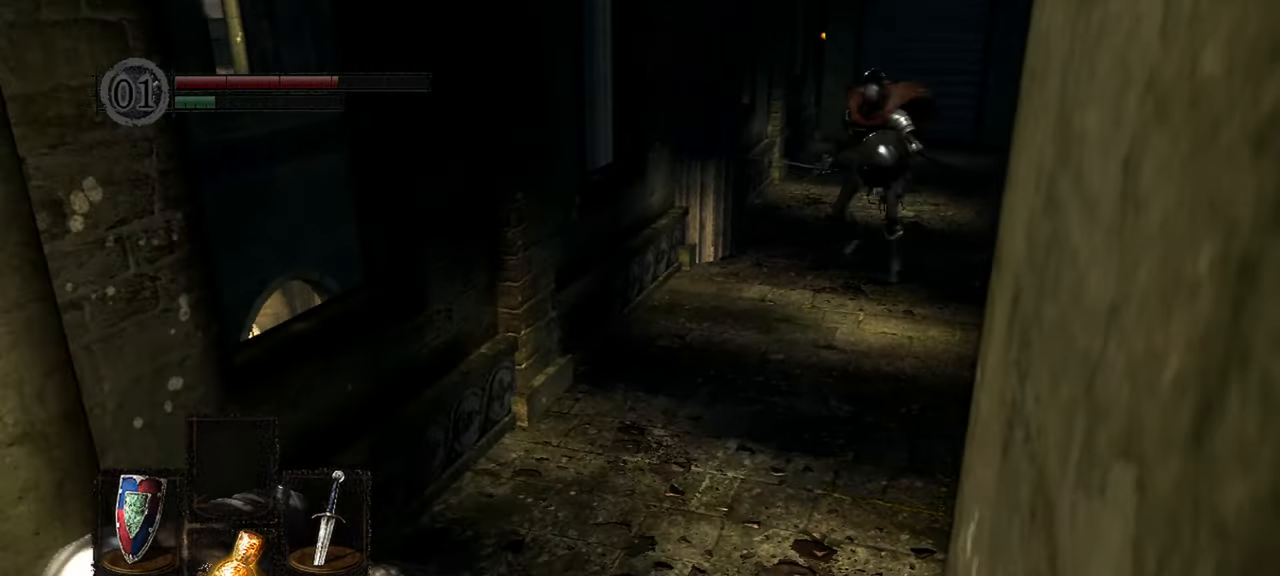
{"dt_ms": 500, "buttons": ["B"], "left_stick": "left", "right_stick": "left", "events": [[350, "left_stick", "left"], [467, "right_stick", "left"]]}
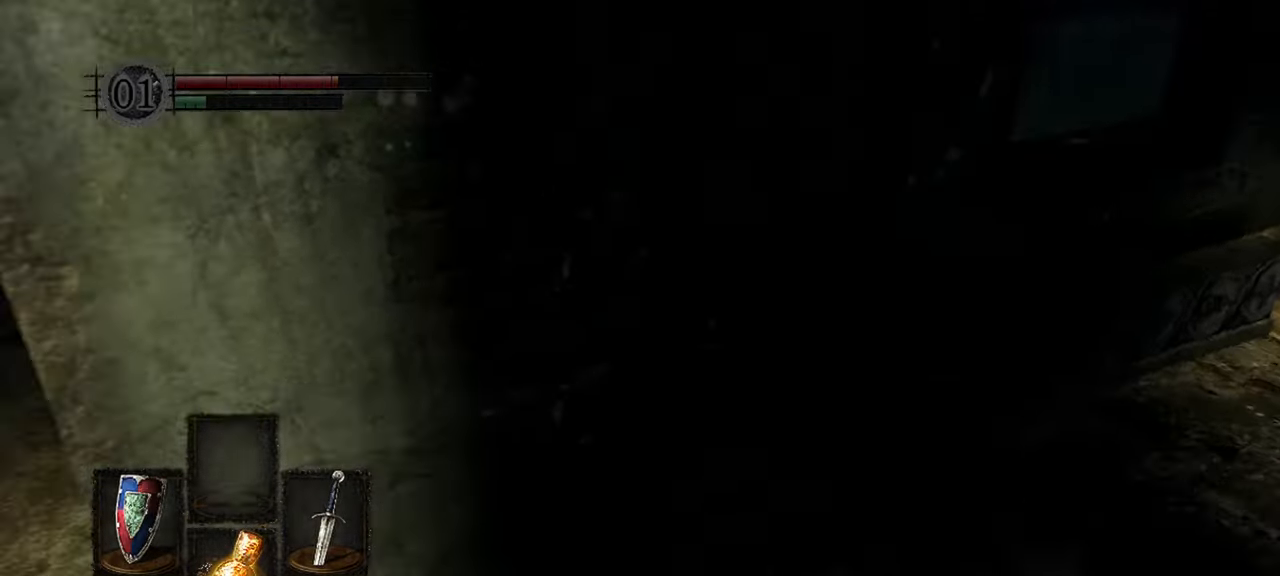
{"dt_ms": 1000, "buttons": ["B"], "left_stick": "up-left", "right_stick": "center"}
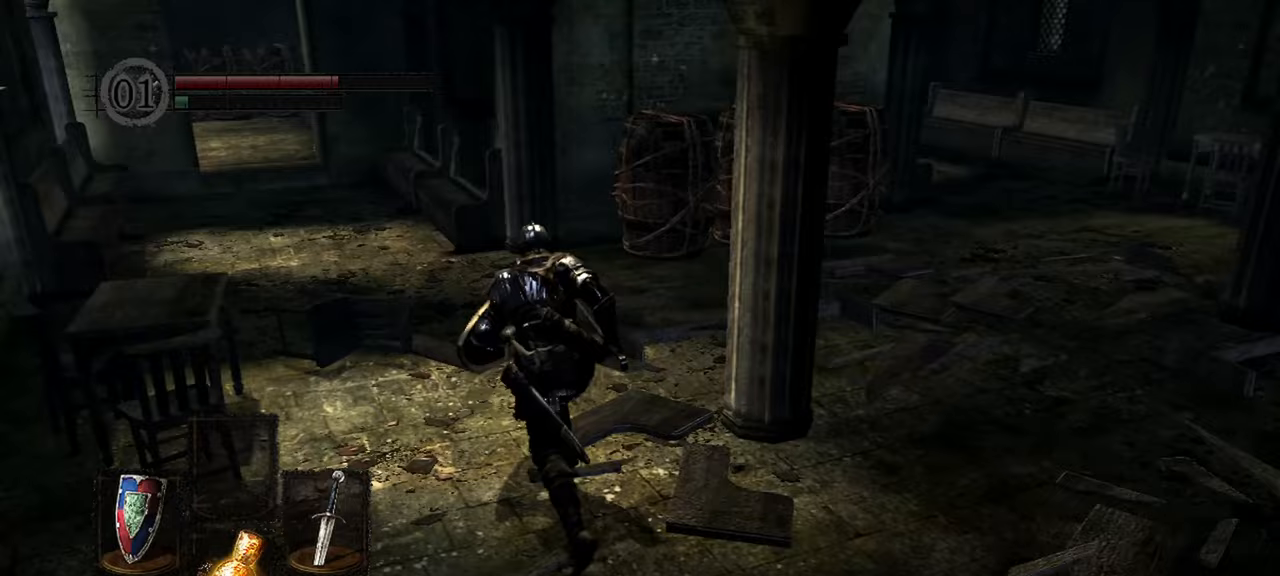
{"dt_ms": 500, "buttons": ["B"], "left_stick": "up-left", "right_stick": "center", "events": []}
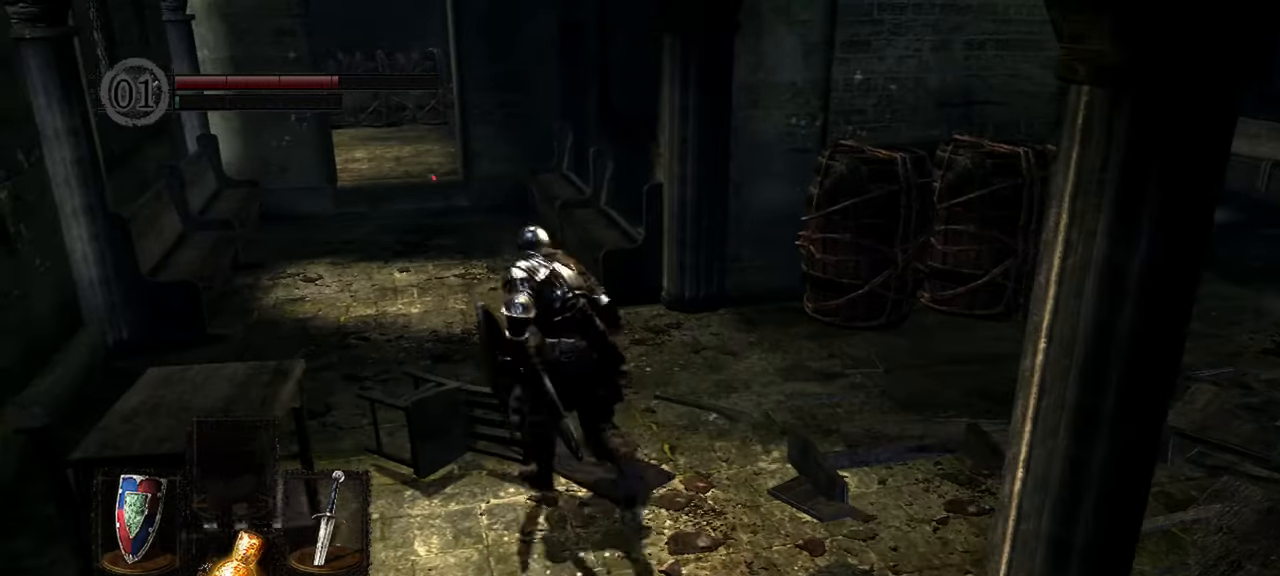
{"dt_ms": 500, "buttons": [], "left_stick": "center", "right_stick": "right", "events": [[133, "X", "down"], [200, "X", "up"], [250, "B", "up"], [367, "left_stick", "center"], [400, "right_stick", "right"]]}
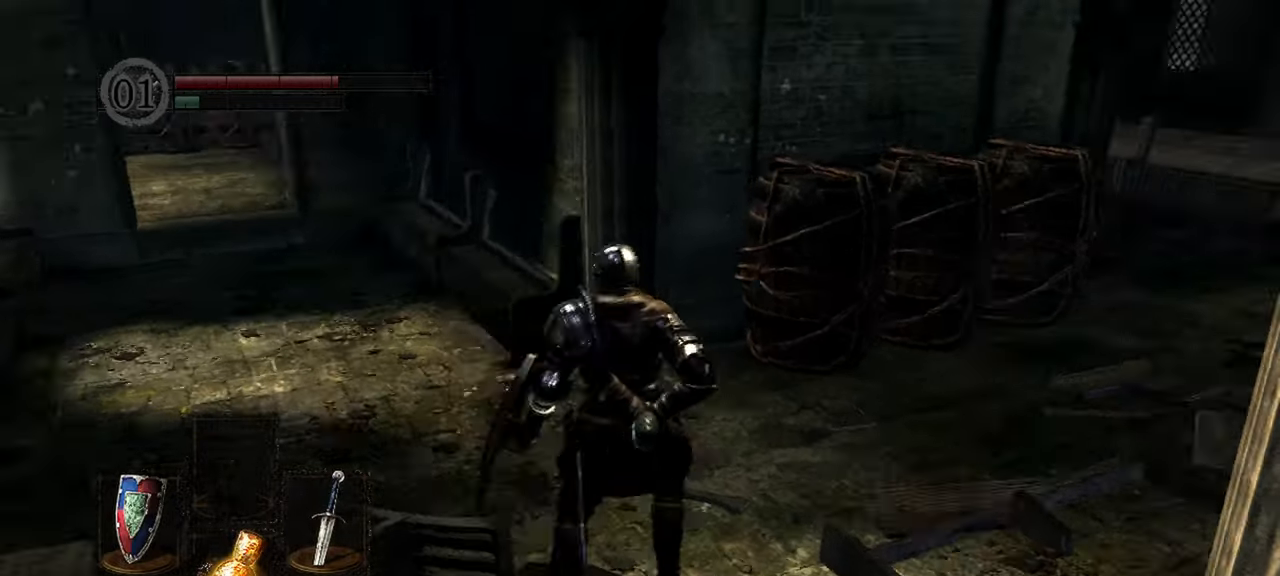
{"dt_ms": 500, "buttons": [], "left_stick": "center", "right_stick": "center"}
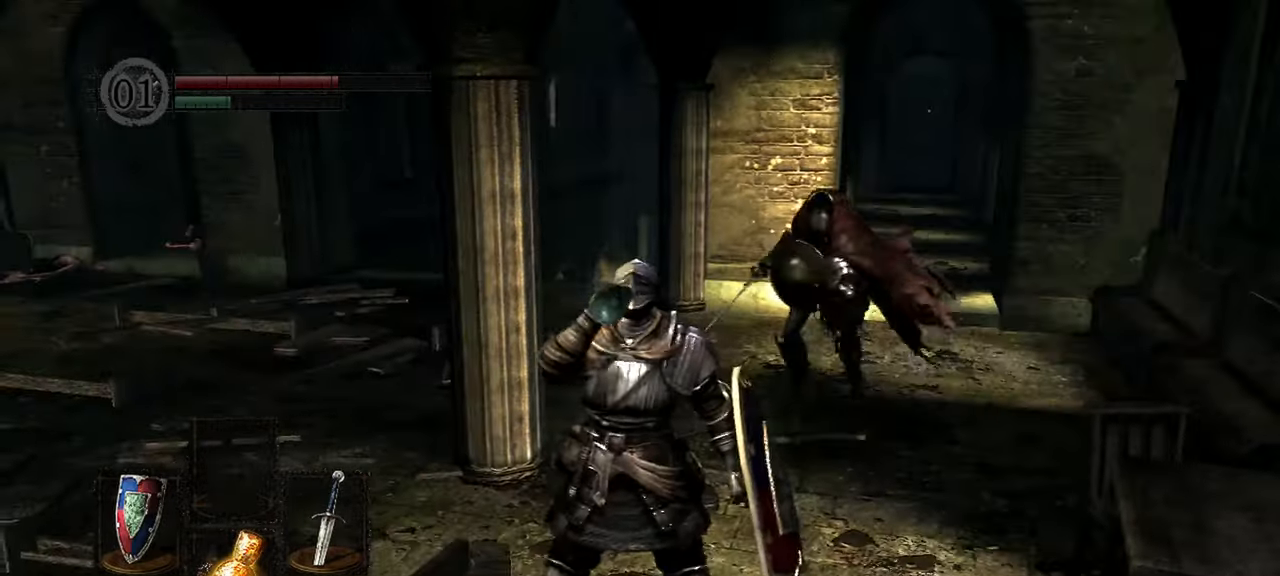
{"dt_ms": 500, "buttons": [], "left_stick": "center", "right_stick": "center"}
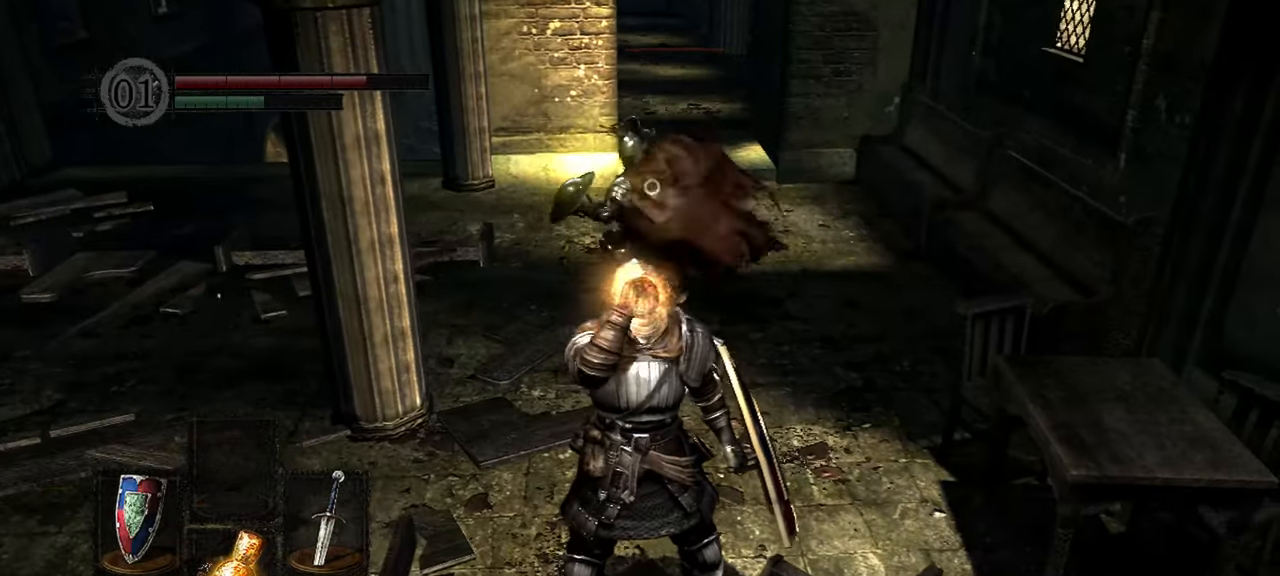
{"dt_ms": 500, "buttons": [], "left_stick": "down", "right_stick": "center", "events": [[267, "left_stick", "down"]]}
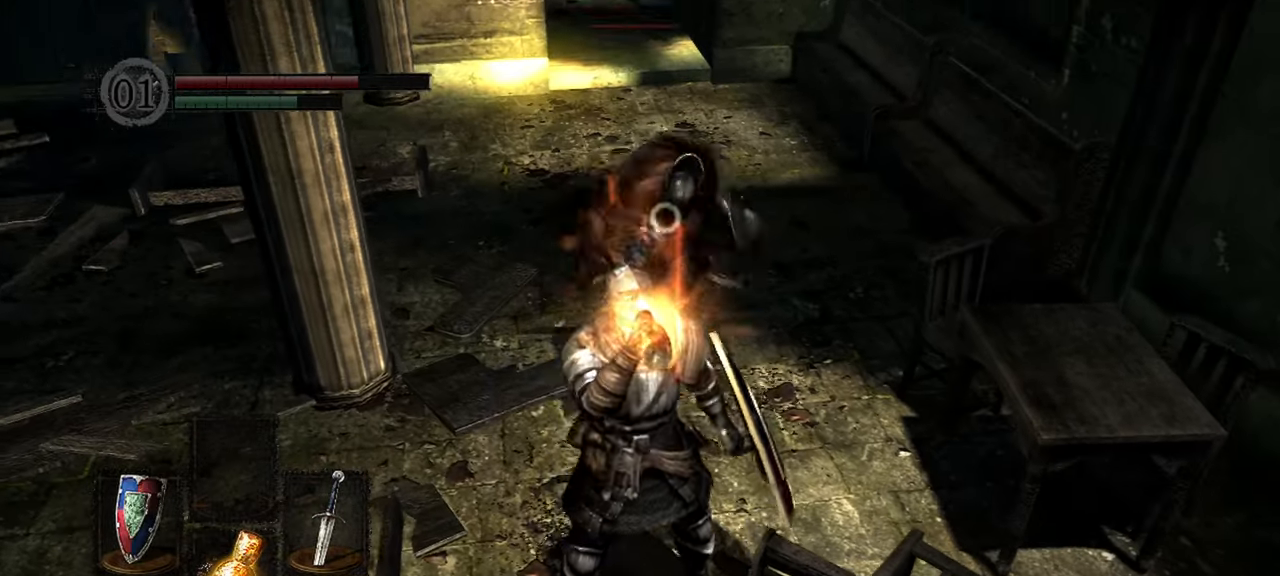
{"dt_ms": 500, "buttons": [], "left_stick": "down", "right_stick": "center"}
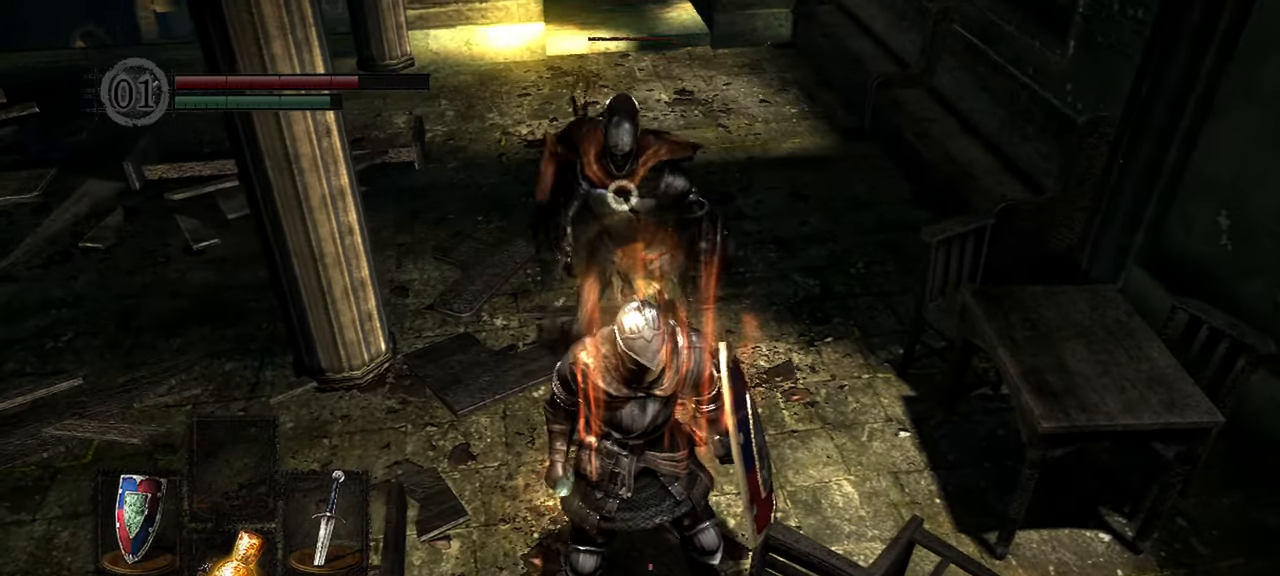
{"dt_ms": 500, "buttons": [], "left_stick": "down", "right_stick": "center", "events": []}
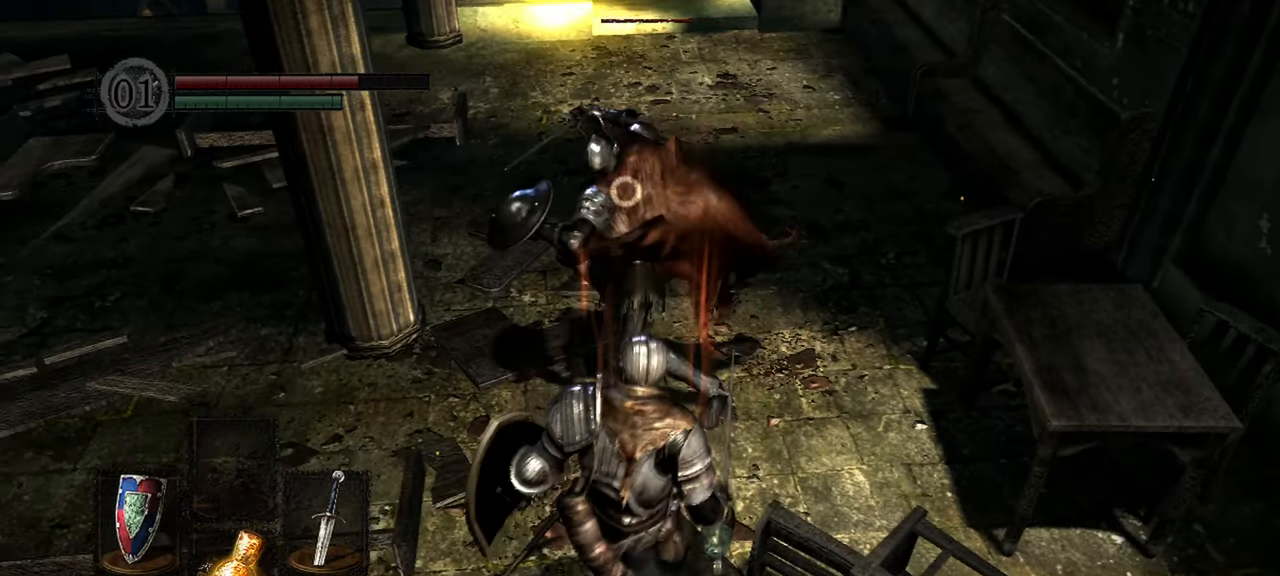
{"dt_ms": 500, "buttons": [], "left_stick": "left", "right_stick": "center", "events": [[200, "L2", "down"], [300, "left_stick", "left"], [333, "L2", "up"], [400, "R1", "down"], [500, "R1", "up"]]}
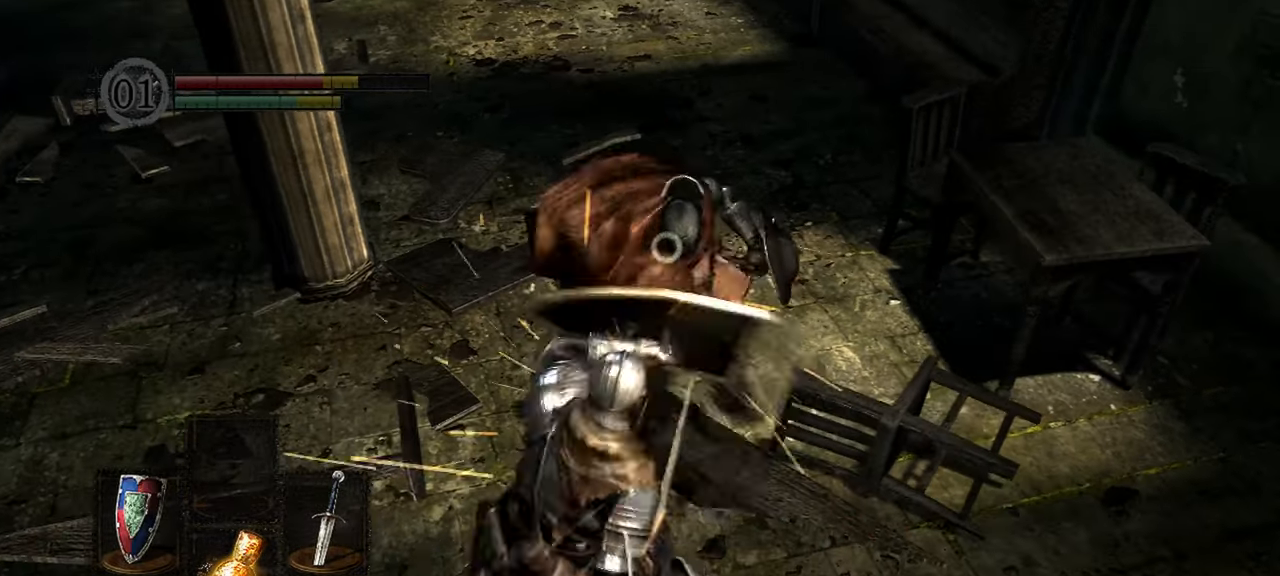
{"dt_ms": 500, "buttons": [], "left_stick": "center", "right_stick": "center", "events": [[33, "left_stick", "center"]]}
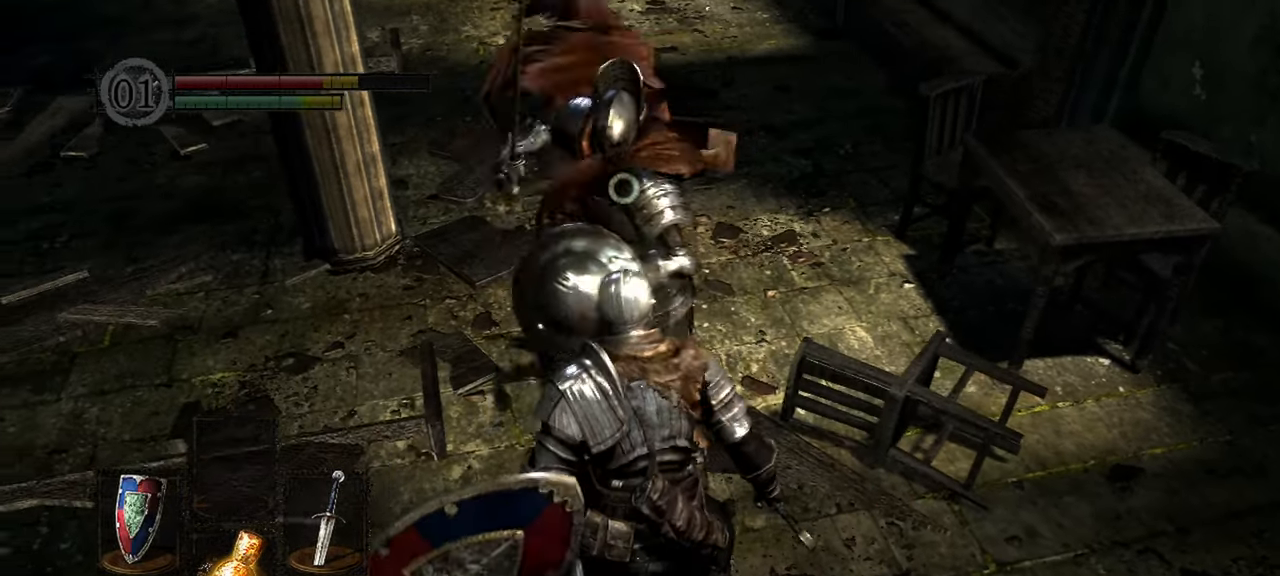
{"dt_ms": 500, "buttons": [], "left_stick": "center", "right_stick": "center", "events": [[233, "L2", "down"], [367, "R1", "down"], [400, "L2", "up"], [483, "R1", "up"]]}
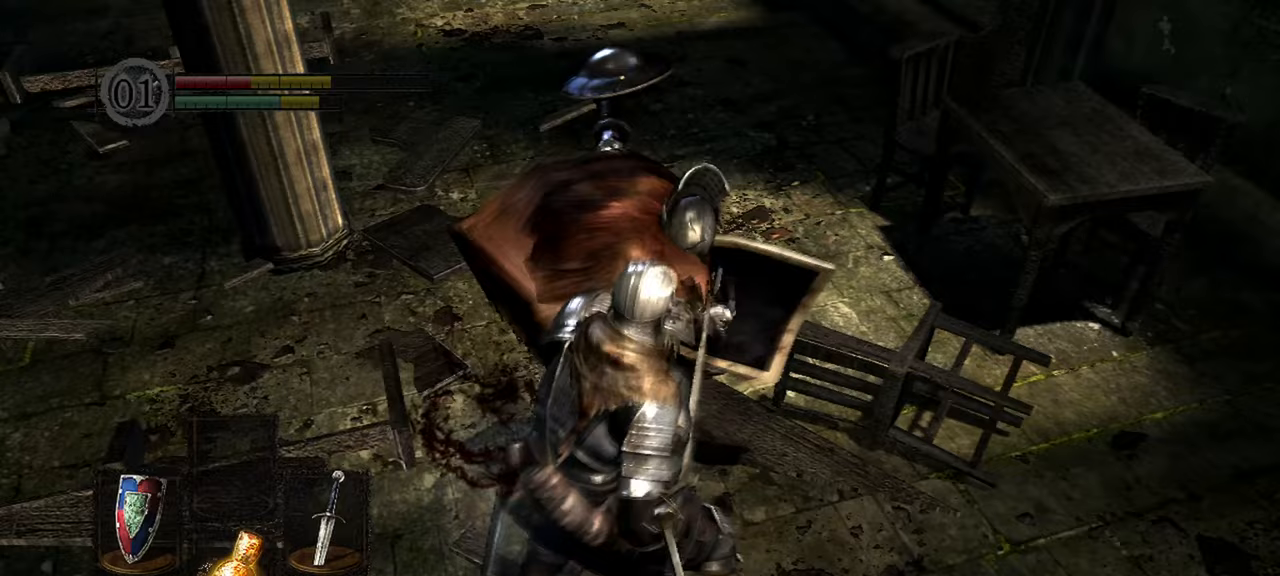
{"dt_ms": 500, "buttons": [], "left_stick": "center", "right_stick": "center", "events": [[33, "R1", "down"], [133, "R1", "up"]]}
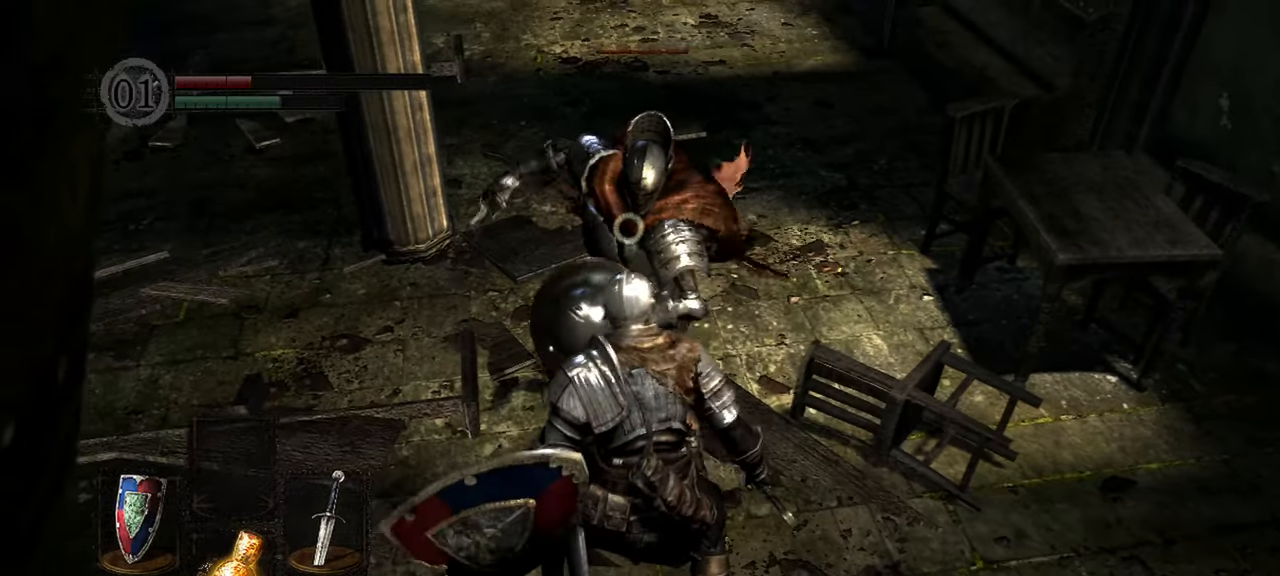
{"dt_ms": 500, "buttons": ["R1"], "left_stick": "center", "right_stick": "center", "events": [[150, "L2", "down"], [300, "L2", "up"], [400, "R1", "down"]]}
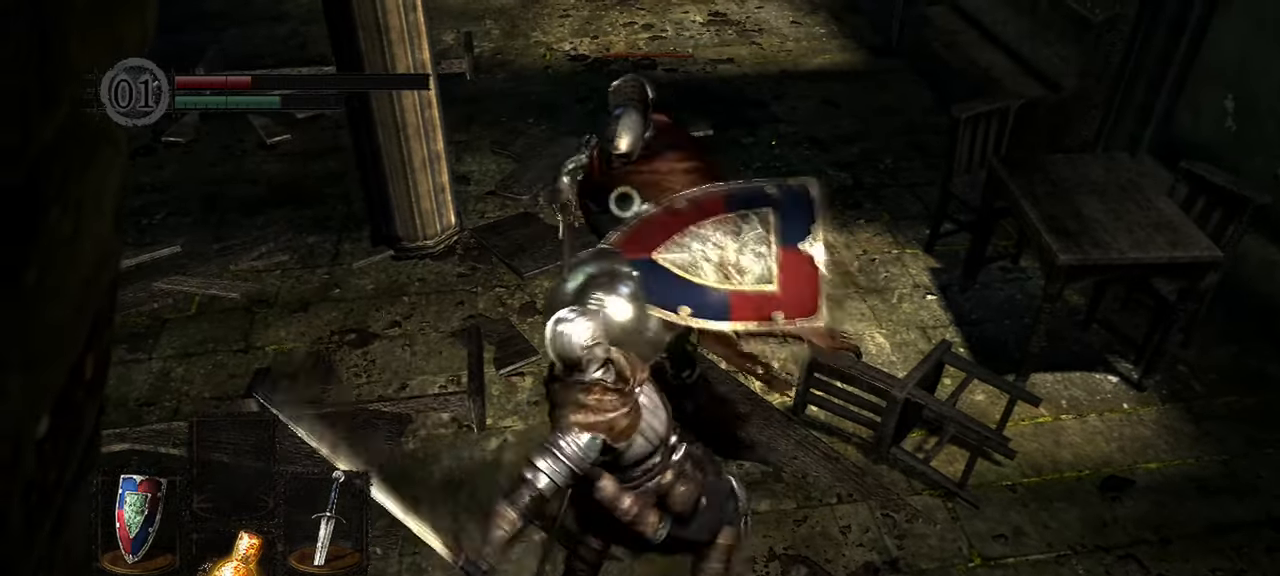
{"dt_ms": 500, "buttons": [], "left_stick": "center", "right_stick": "center", "events": [[17, "R1", "up"]]}